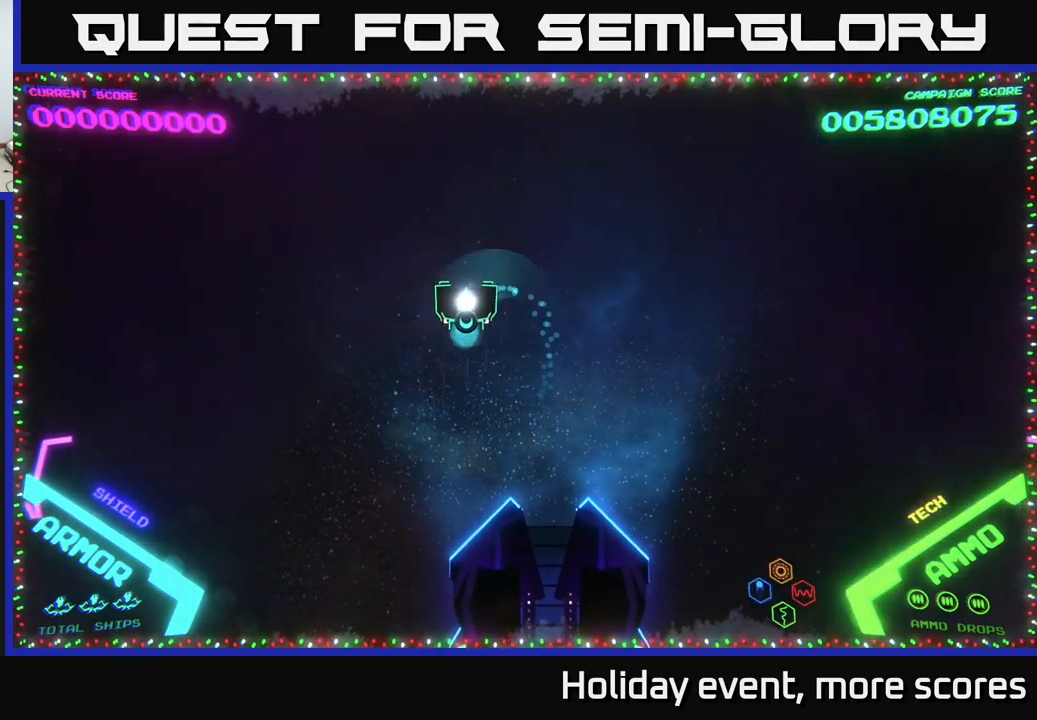
Gameplay with a controller (Xbox layout); each line is a JSON object with the inputs held at the frame after it. "events" lists button and stick changes between this image and that frame as [ms after this image, input, new state], when the widget could be followed in between.
{"buttons": [], "left_stick": "center", "right_stick": "center", "events": [[17, "left_stick", "down"], [100, "left_stick", "right"], [334, "left_stick", "up"], [450, "left_stick", "center"]]}
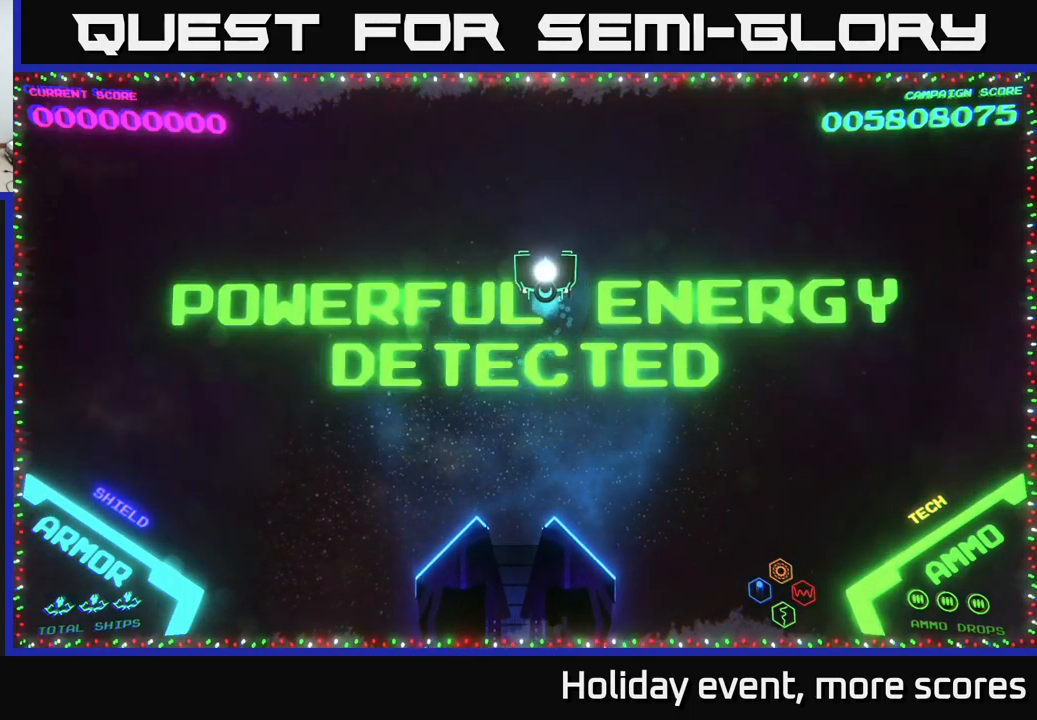
{"buttons": [], "left_stick": "up-right", "right_stick": "center", "events": [[234, "left_stick", "down"], [467, "left_stick", "up-right"]]}
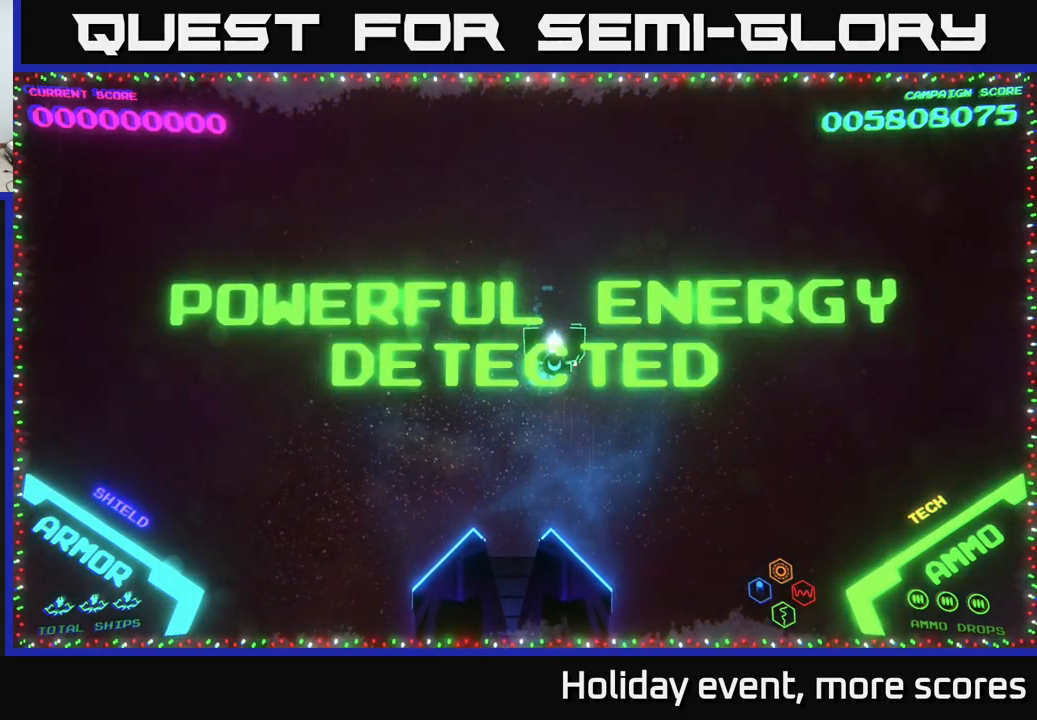
{"buttons": [], "left_stick": "center", "right_stick": "center", "events": [[17, "left_stick", "up"], [184, "left_stick", "center"]]}
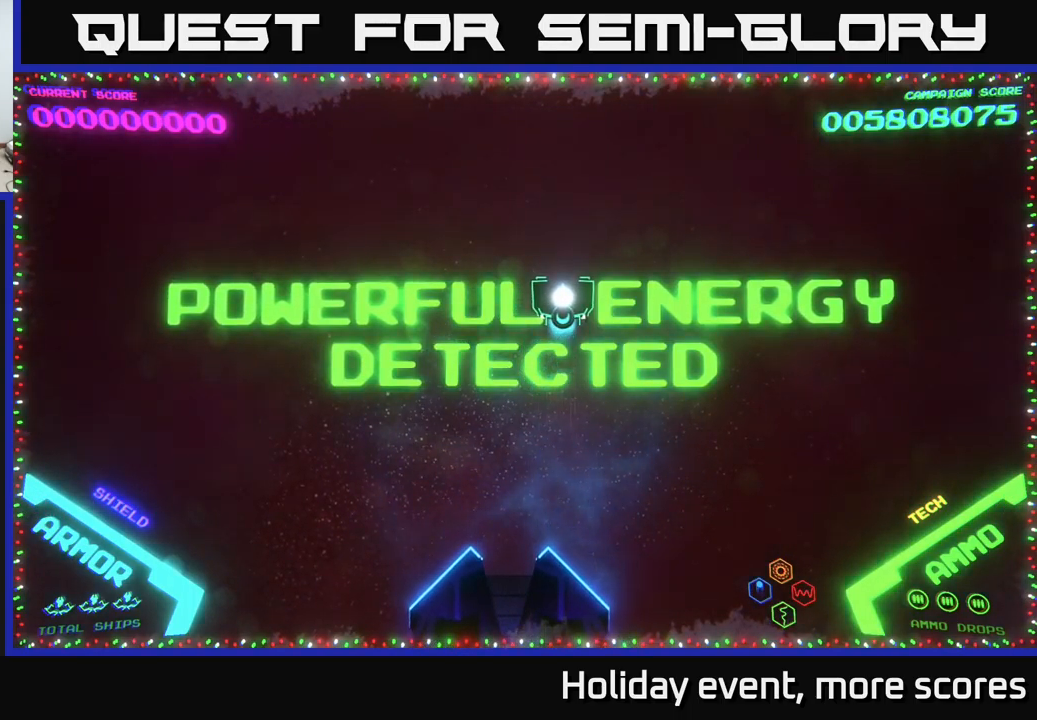
{"buttons": [], "left_stick": "center", "right_stick": "center", "events": []}
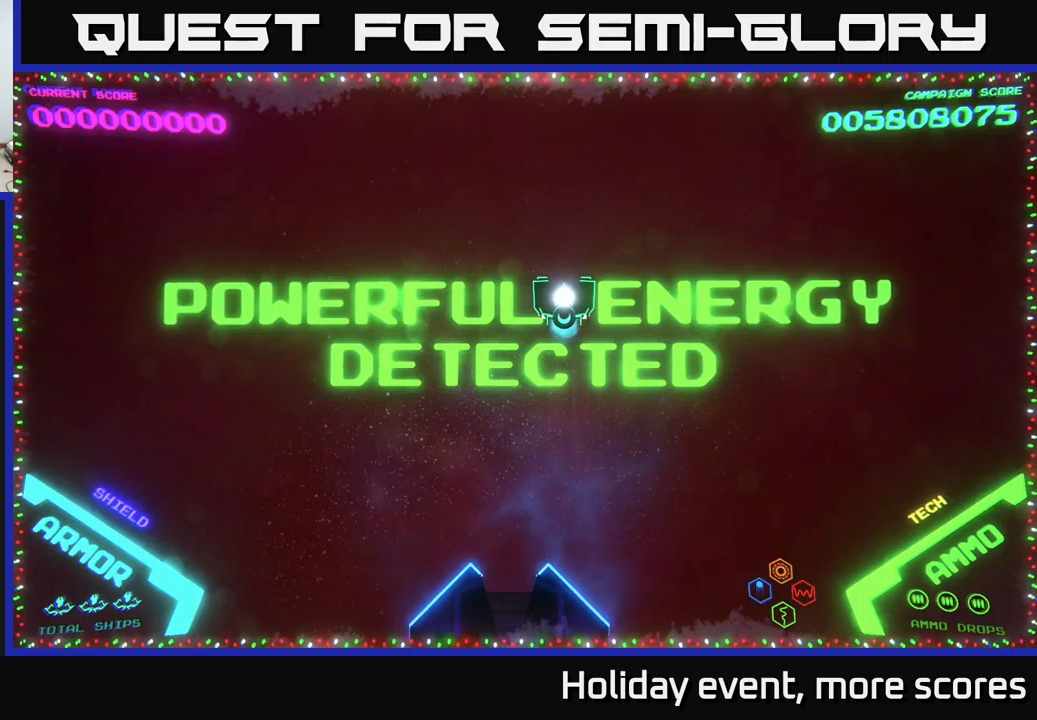
{"buttons": [], "left_stick": "up", "right_stick": "center", "events": [[33, "left_stick", "down-left"], [233, "left_stick", "down-right"], [300, "left_stick", "right"], [416, "left_stick", "up"]]}
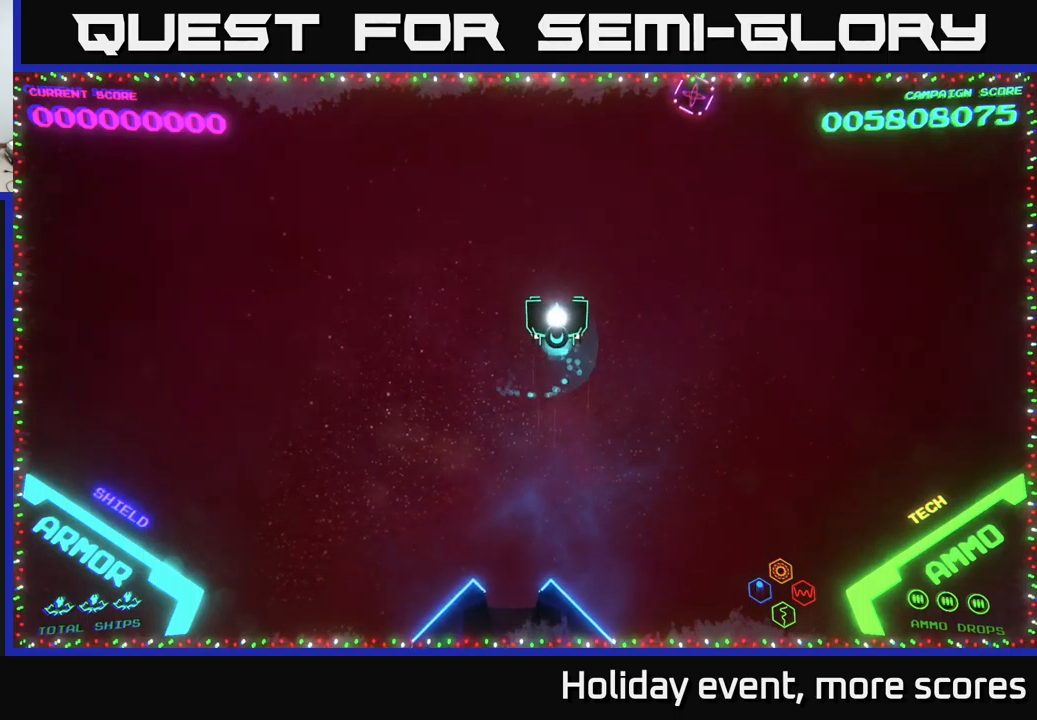
{"buttons": [], "left_stick": "right", "right_stick": "center", "events": [[33, "left_stick", "center"], [283, "left_stick", "right"]]}
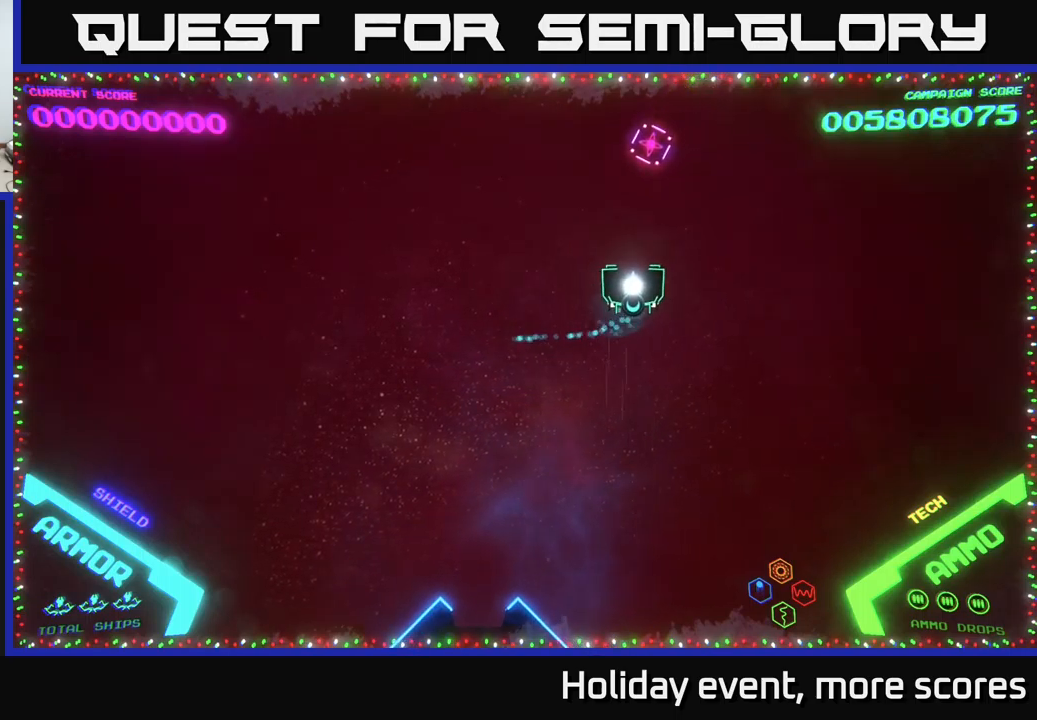
{"buttons": [], "left_stick": "left", "right_stick": "center", "events": [[33, "left_stick", "up"], [150, "A", "down"], [183, "left_stick", "center"], [200, "A", "up"], [233, "A", "down"], [250, "left_stick", "down"], [300, "A", "up"], [450, "left_stick", "left"]]}
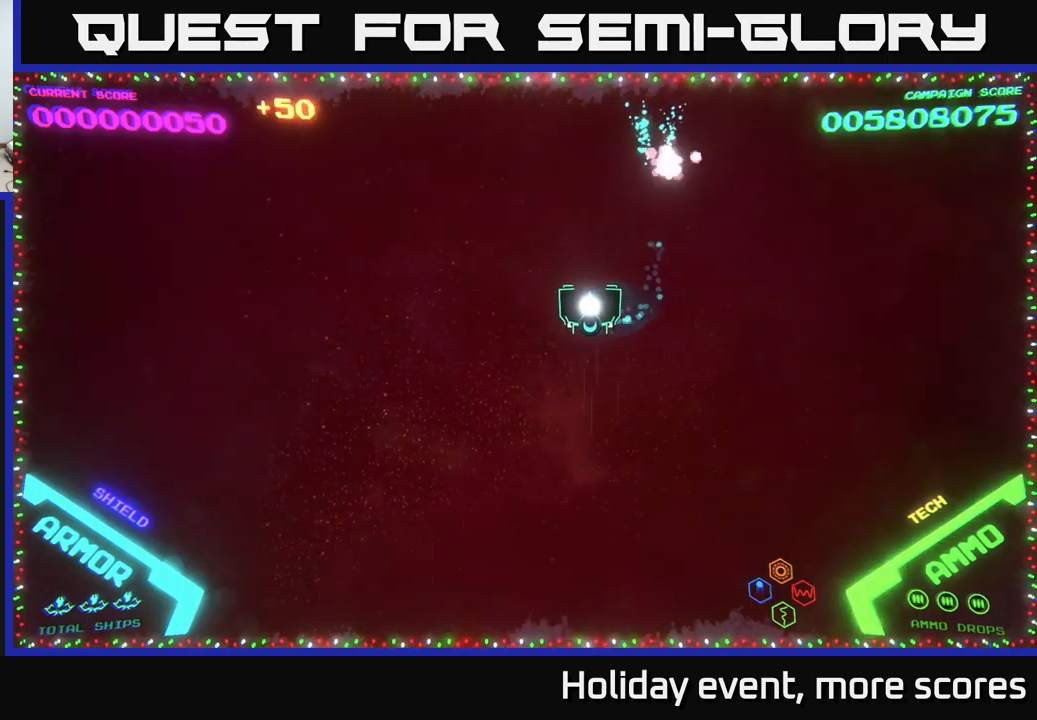
{"buttons": [], "left_stick": "up-left", "right_stick": "center", "events": [[66, "left_stick", "up-left"], [233, "left_stick", "left"], [366, "left_stick", "up-left"]]}
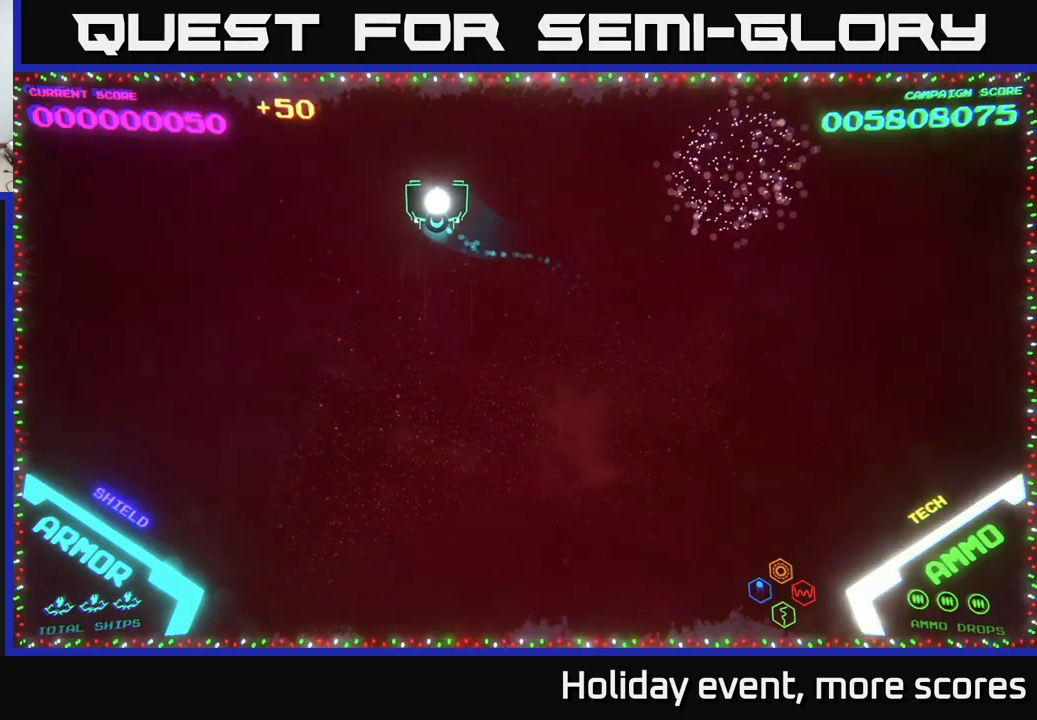
{"buttons": [], "left_stick": "up-left", "right_stick": "center", "events": [[16, "left_stick", "center"], [333, "left_stick", "down-left"], [500, "left_stick", "up-left"]]}
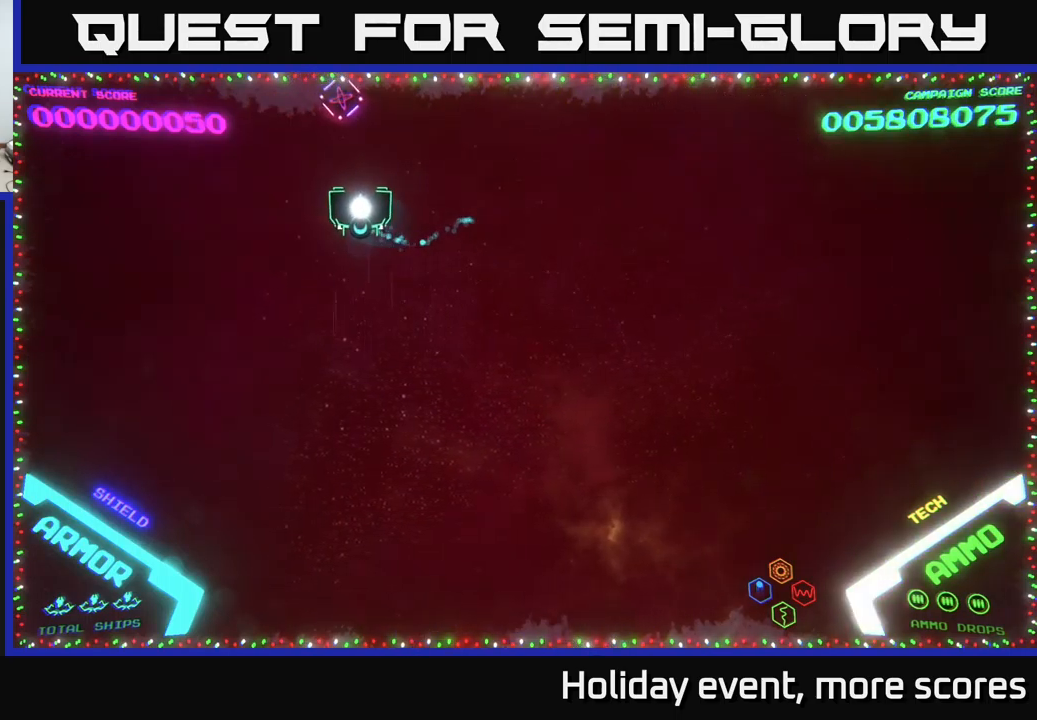
{"buttons": [], "left_stick": "right", "right_stick": "center", "events": [[83, "A", "down"], [100, "left_stick", "center"], [116, "A", "up"], [200, "A", "down"], [266, "A", "up"], [300, "left_stick", "right"]]}
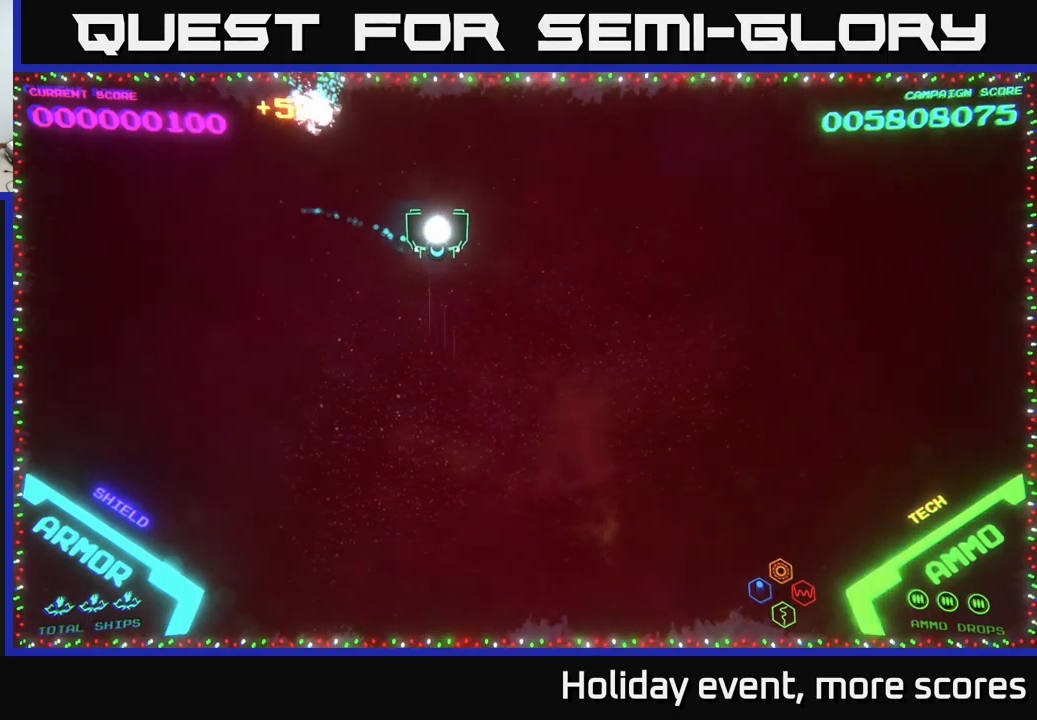
{"buttons": [], "left_stick": "center", "right_stick": "center", "events": [[183, "left_stick", "center"]]}
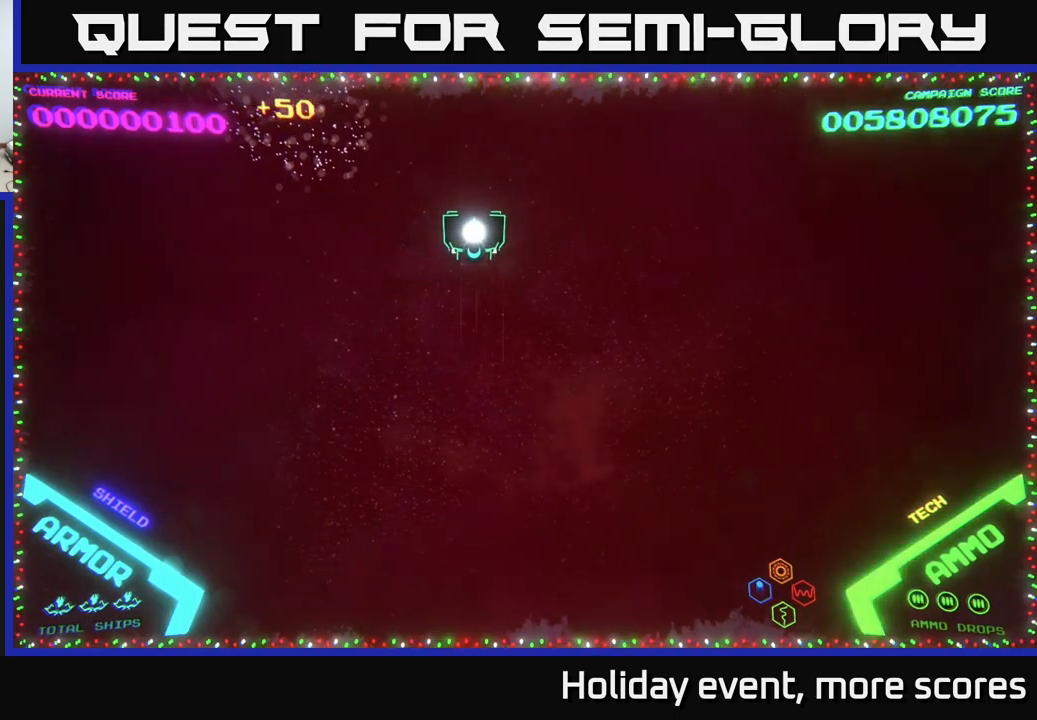
{"buttons": [], "left_stick": "center", "right_stick": "center", "events": []}
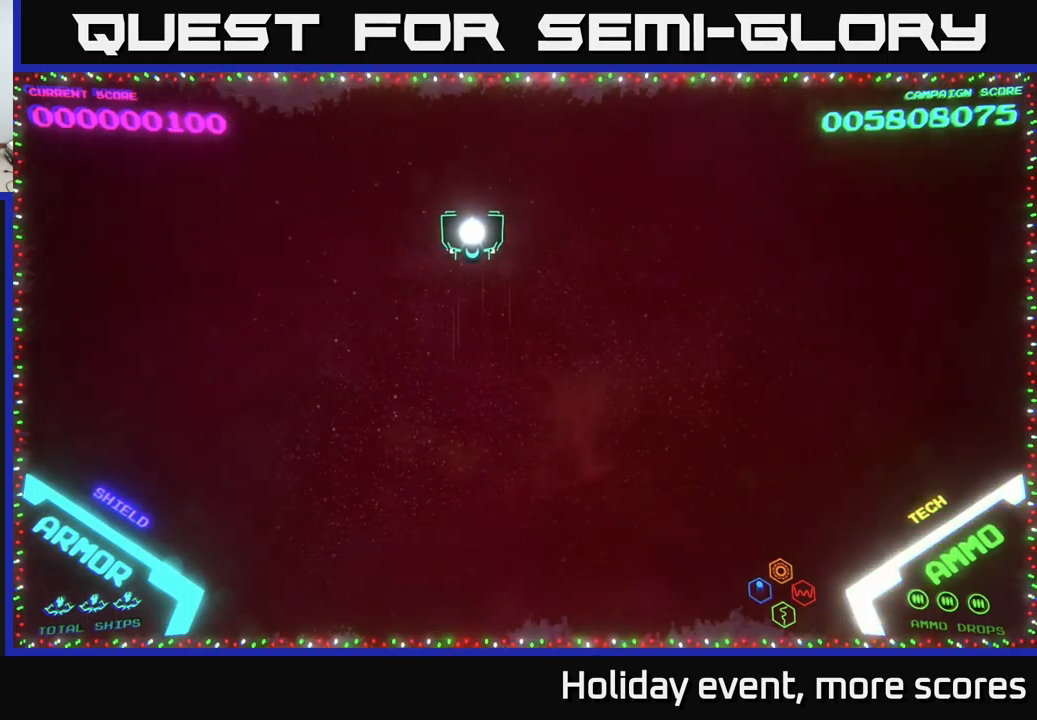
{"buttons": [], "left_stick": "right", "right_stick": "center", "events": [[433, "left_stick", "right"]]}
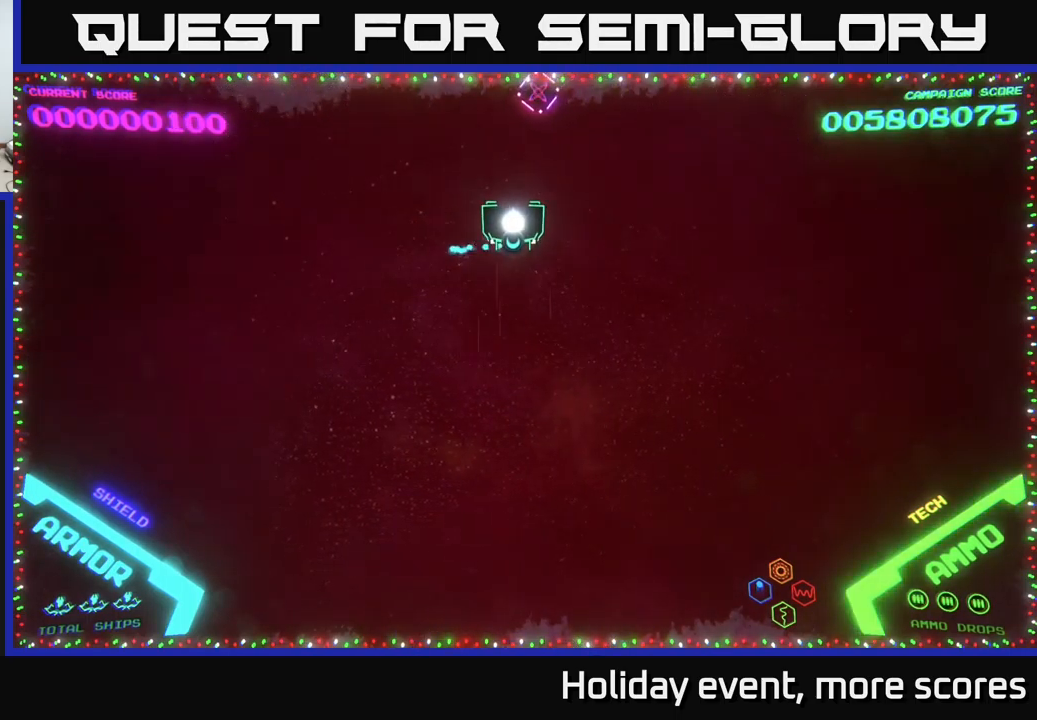
{"buttons": [], "left_stick": "down", "right_stick": "center", "events": [[16, "left_stick", "up-right"], [150, "A", "down"], [200, "left_stick", "center"], [233, "A", "up"], [283, "A", "down"], [316, "A", "up"], [333, "left_stick", "down"]]}
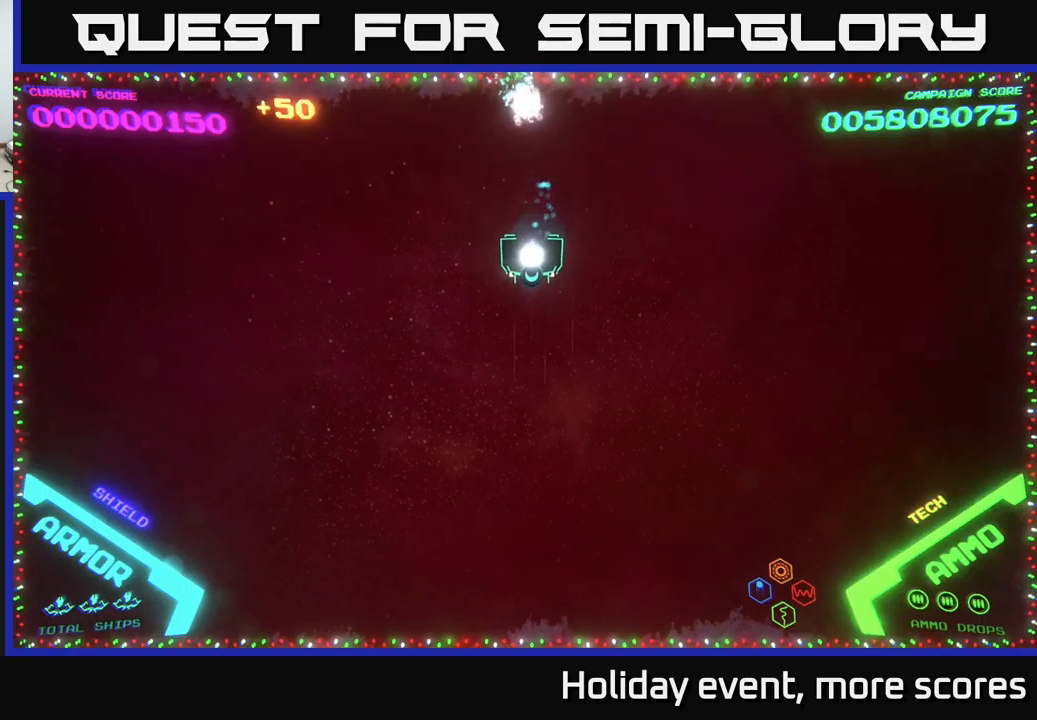
{"buttons": [], "left_stick": "center", "right_stick": "center", "events": [[100, "left_stick", "up-left"], [300, "left_stick", "center"]]}
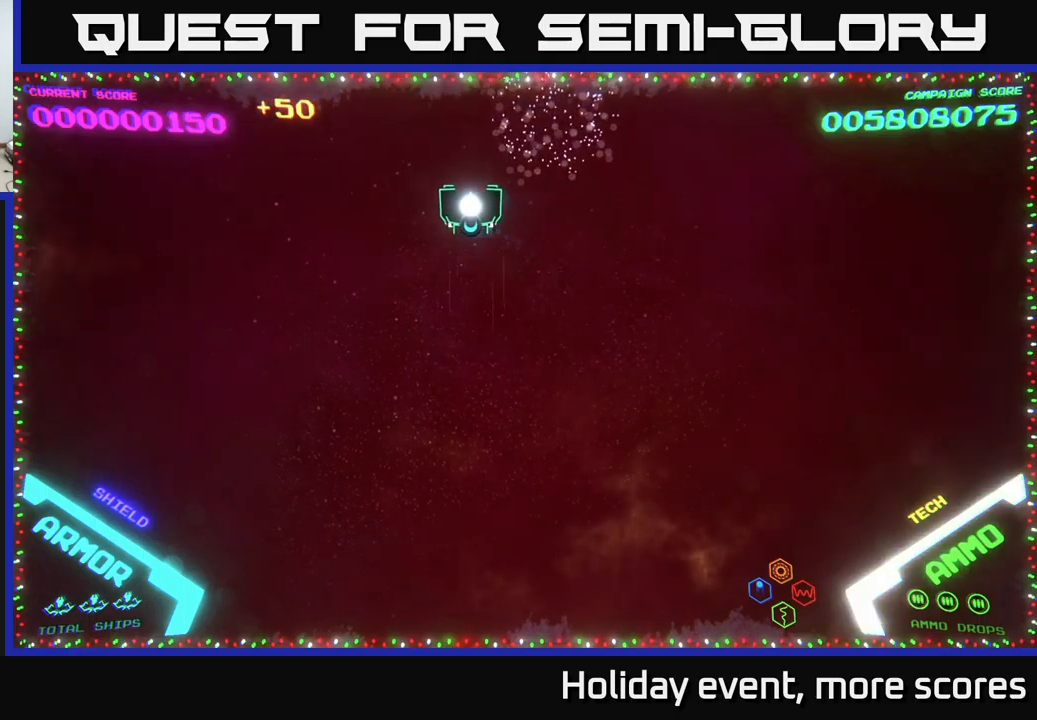
{"buttons": [], "left_stick": "center", "right_stick": "center", "events": [[250, "left_stick", "right"], [400, "left_stick", "center"]]}
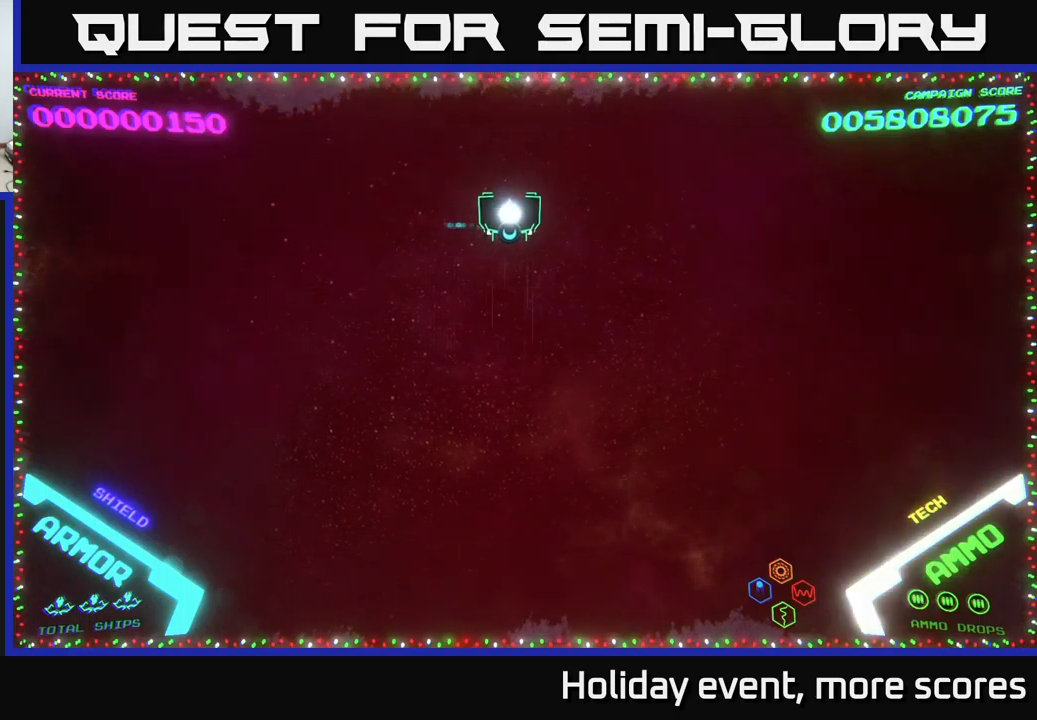
{"buttons": [], "left_stick": "right", "right_stick": "center", "events": [[100, "left_stick", "left"], [250, "left_stick", "center"], [433, "left_stick", "right"]]}
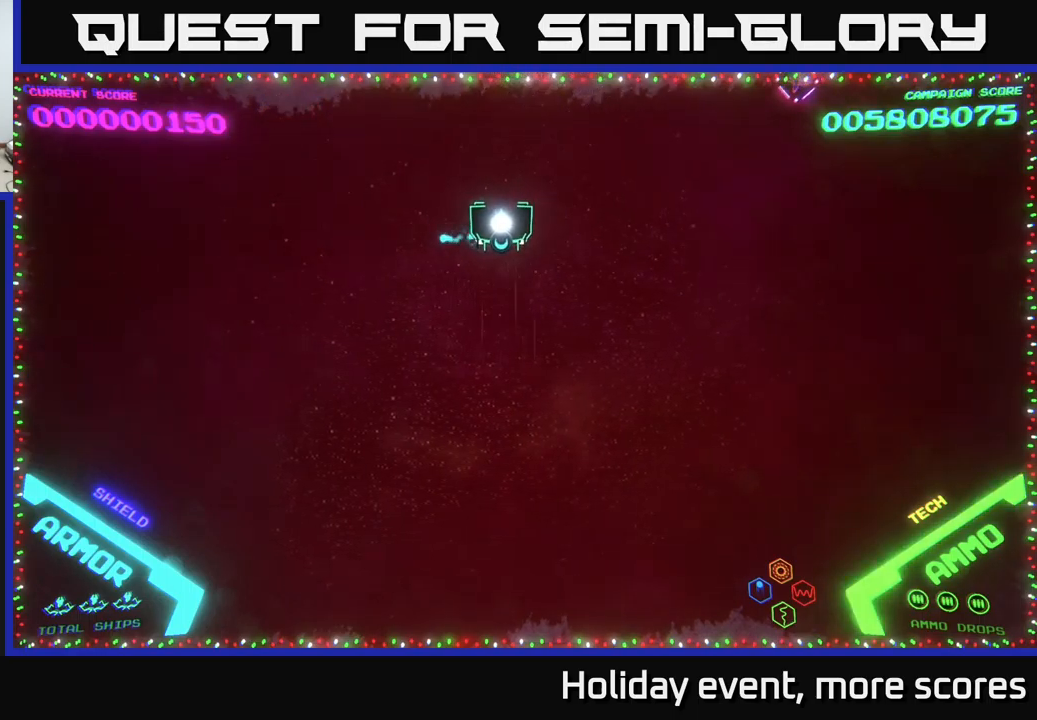
{"buttons": [], "left_stick": "right", "right_stick": "center", "events": []}
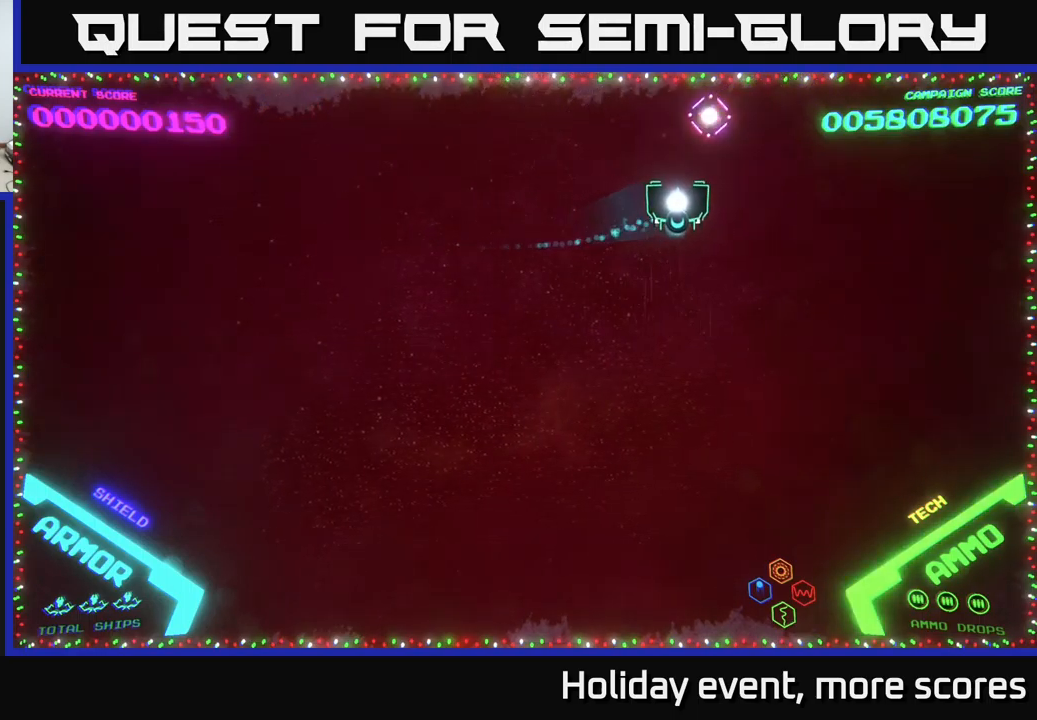
{"buttons": [], "left_stick": "left", "right_stick": "center", "events": [[133, "A", "down"], [133, "left_stick", "center"], [167, "A", "up"], [233, "A", "down"], [250, "A", "up"], [417, "left_stick", "left"]]}
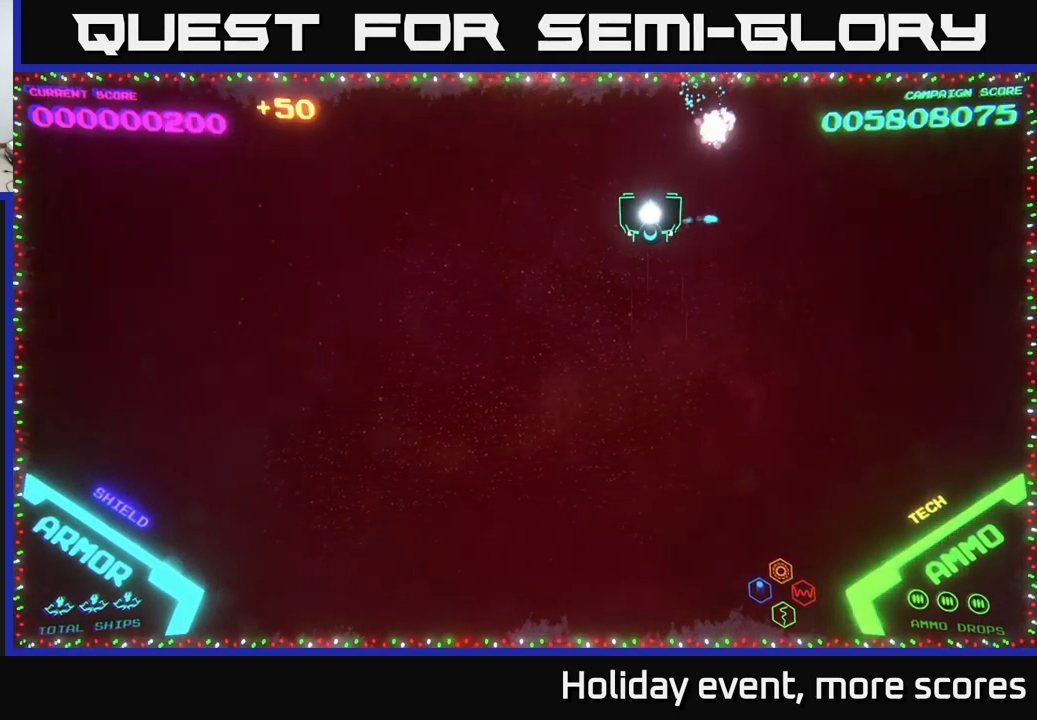
{"buttons": [], "left_stick": "center", "right_stick": "center", "events": [[350, "left_stick", "center"]]}
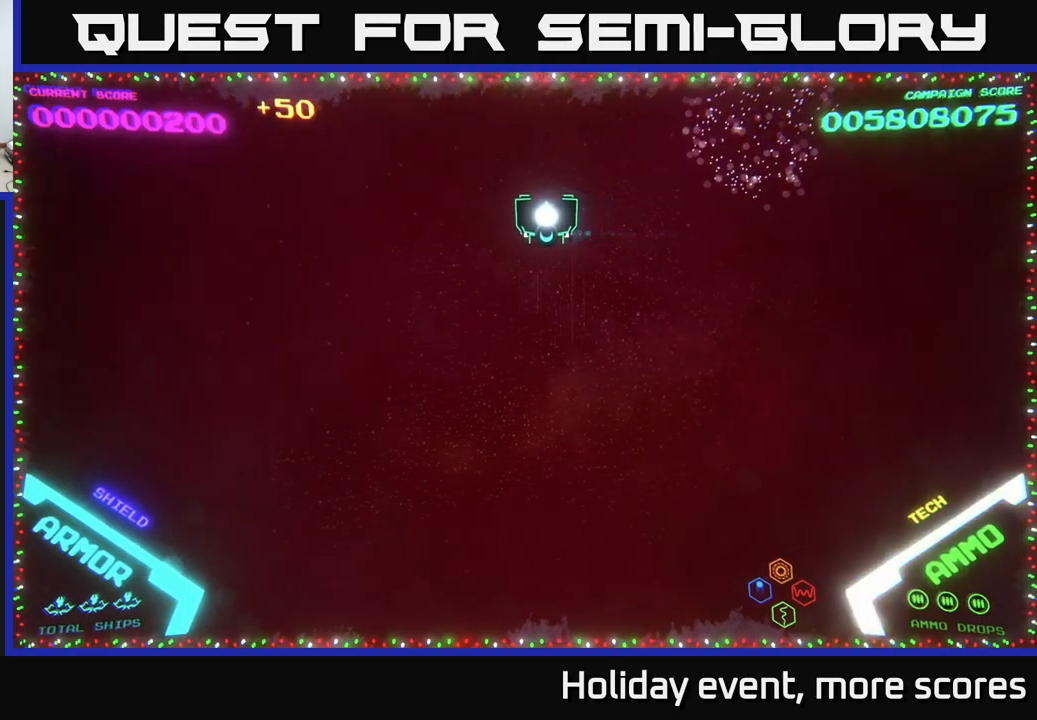
{"buttons": [], "left_stick": "left", "right_stick": "center", "events": [[483, "left_stick", "left"]]}
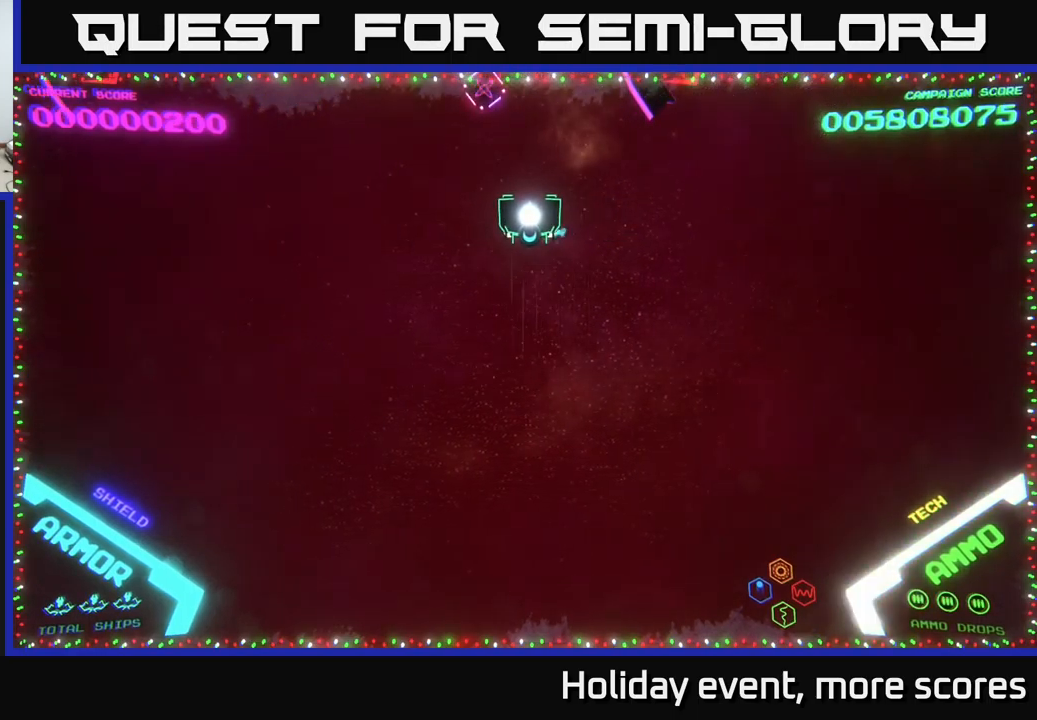
{"buttons": [], "left_stick": "down", "right_stick": "center", "events": [[100, "left_stick", "up-left"], [200, "left_stick", "center"], [267, "A", "down"], [283, "A", "up"], [283, "left_stick", "down-right"], [333, "A", "down"], [333, "left_stick", "down"], [367, "A", "up"]]}
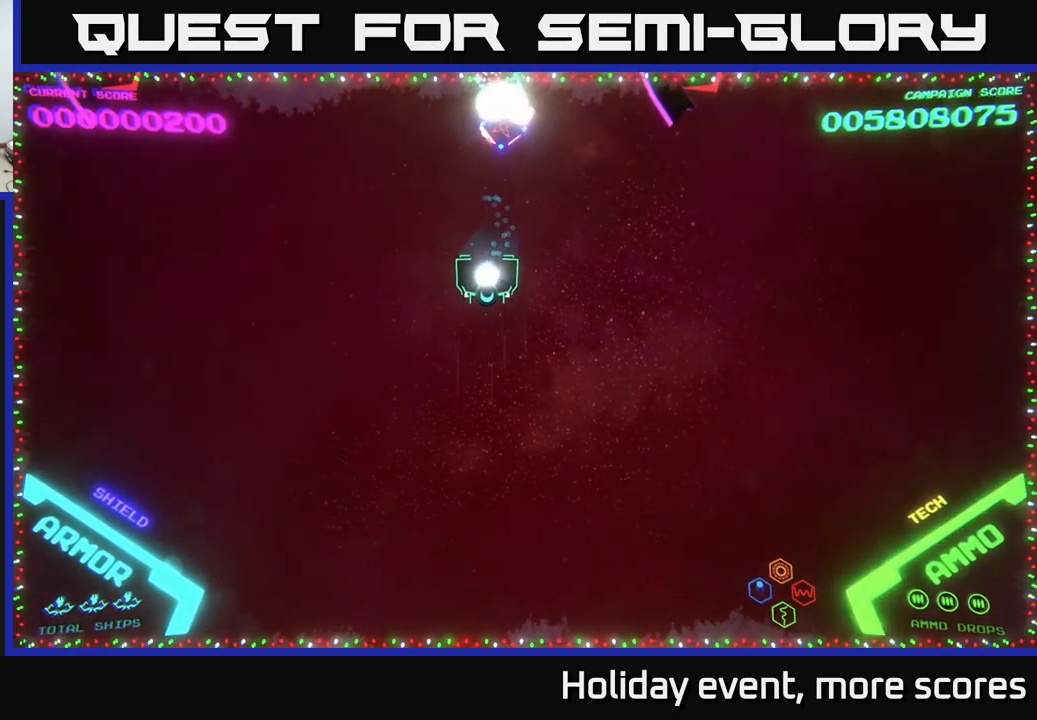
{"buttons": [], "left_stick": "left", "right_stick": "center", "events": [[33, "left_stick", "right"], [167, "left_stick", "left"]]}
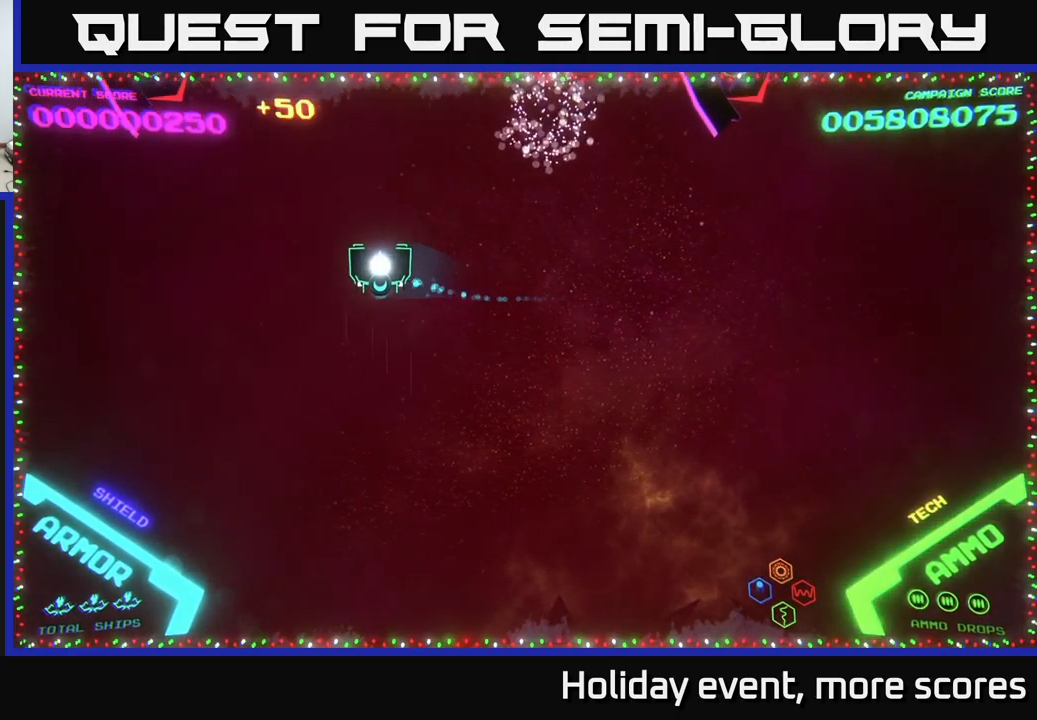
{"buttons": ["X"], "left_stick": "center", "right_stick": "center", "events": [[450, "left_stick", "center"], [467, "X", "down"]]}
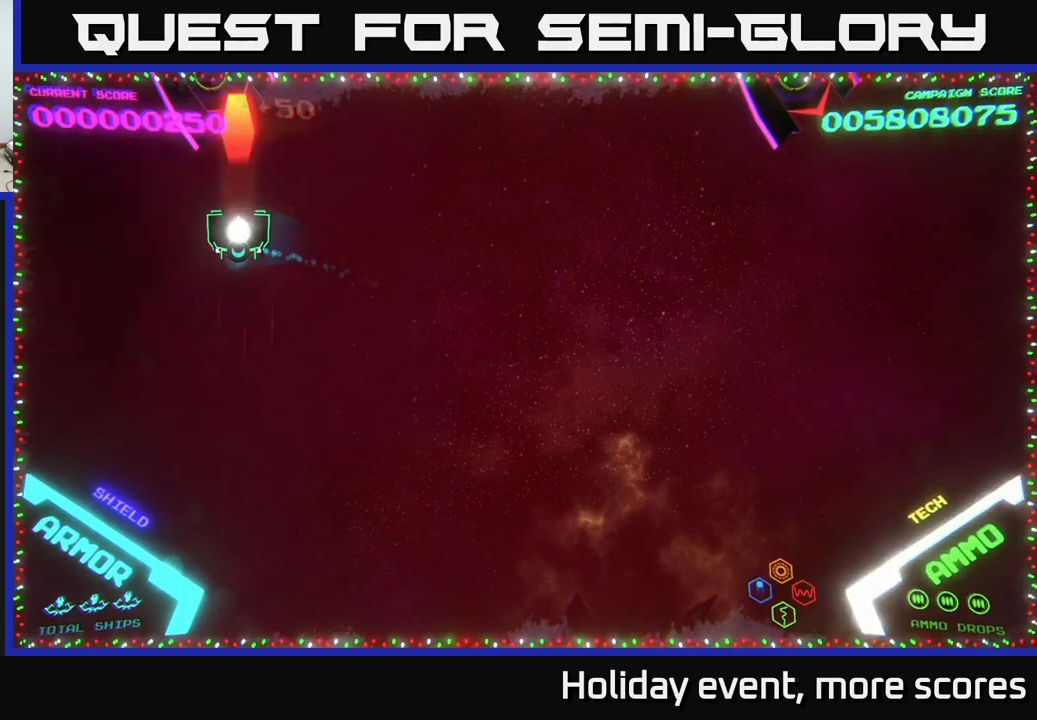
{"buttons": [], "left_stick": "right", "right_stick": "center", "events": [[17, "X", "up"], [67, "X", "down"], [117, "X", "up"], [150, "left_stick", "down"], [250, "left_stick", "right"], [300, "left_stick", "up"], [484, "left_stick", "right"]]}
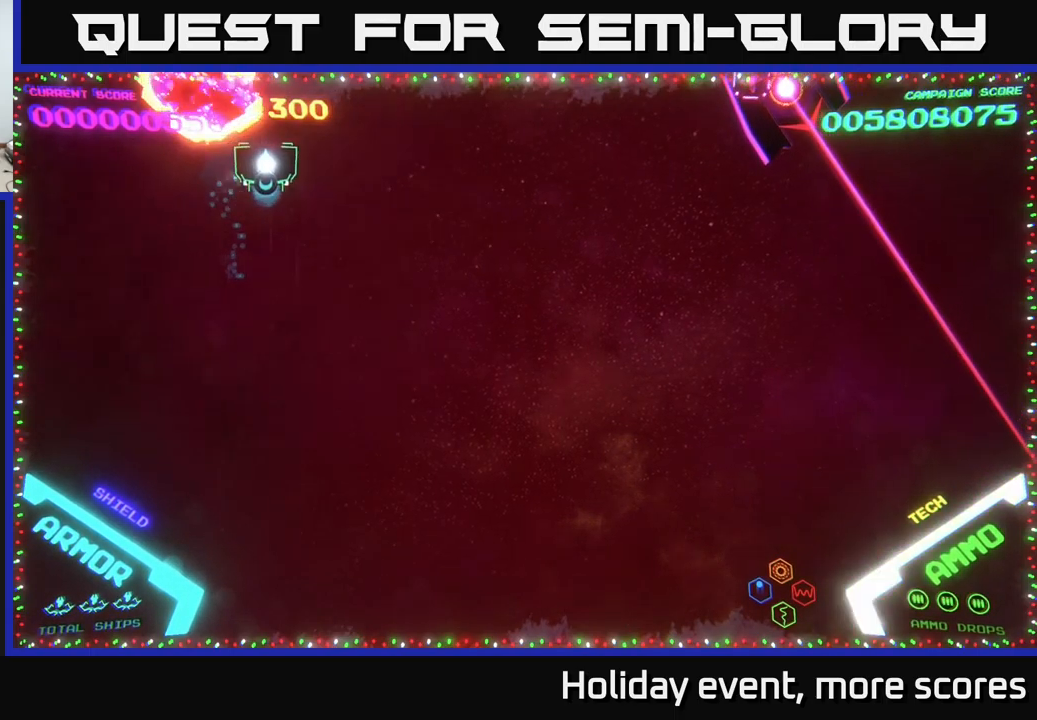
{"buttons": [], "left_stick": "right", "right_stick": "center", "events": [[67, "left_stick", "down-right"], [234, "left_stick", "right"]]}
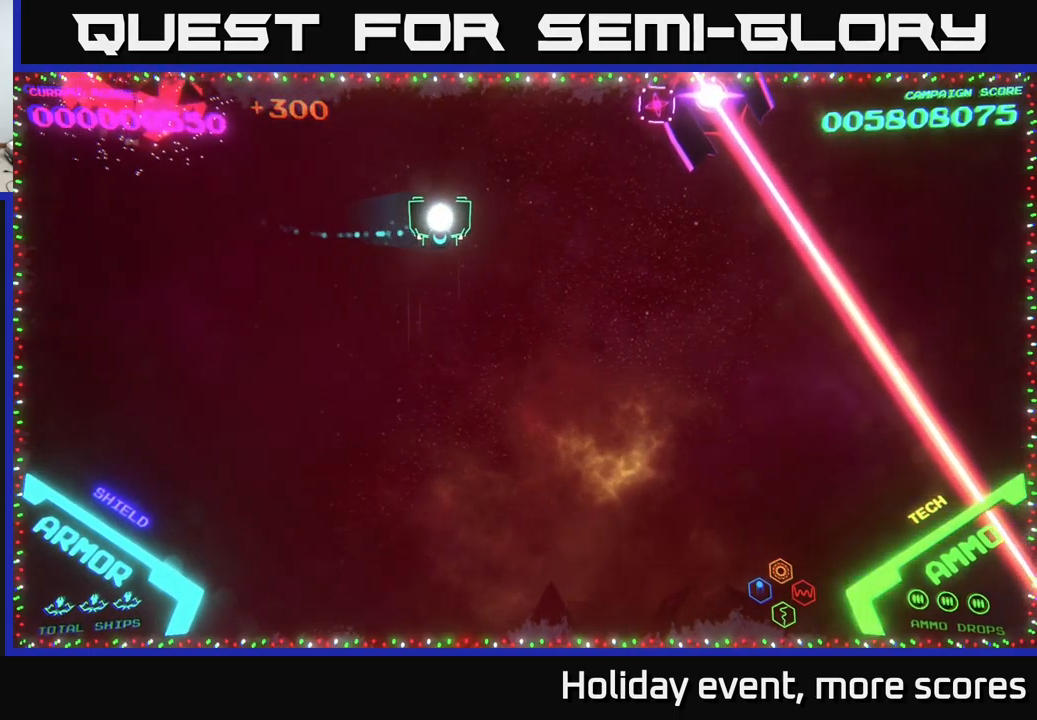
{"buttons": [], "left_stick": "center", "right_stick": "center", "events": [[417, "A", "down"], [450, "left_stick", "center"], [500, "A", "up"]]}
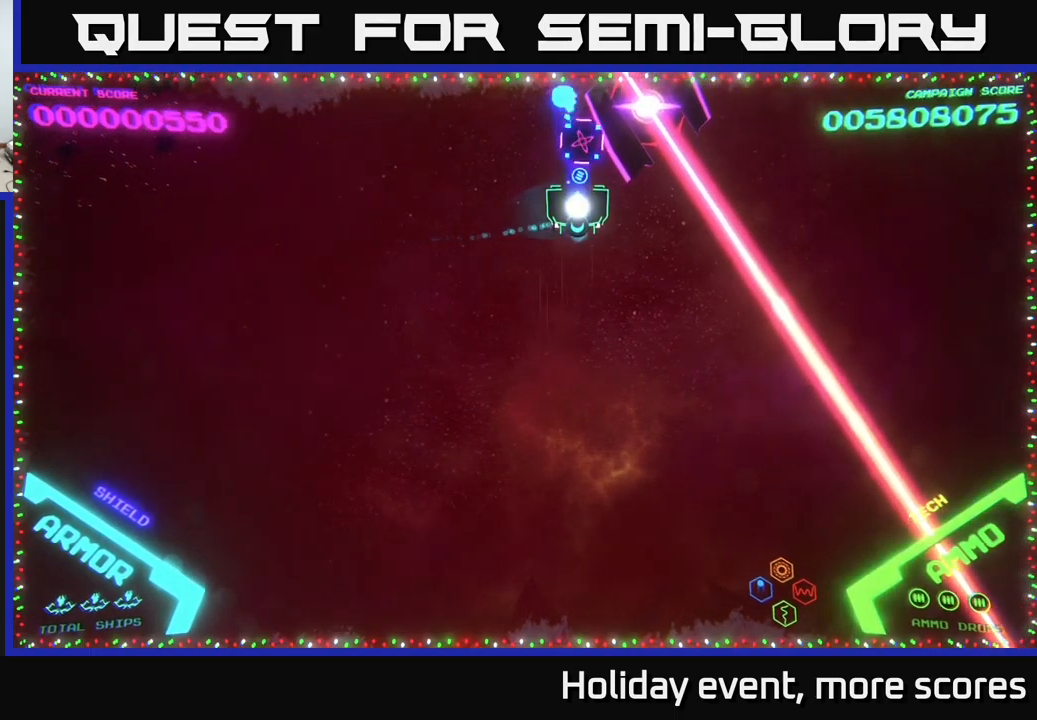
{"buttons": [], "left_stick": "center", "right_stick": "center", "events": [[50, "A", "down"], [67, "left_stick", "down"], [100, "A", "up"], [217, "left_stick", "right"], [367, "left_stick", "center"]]}
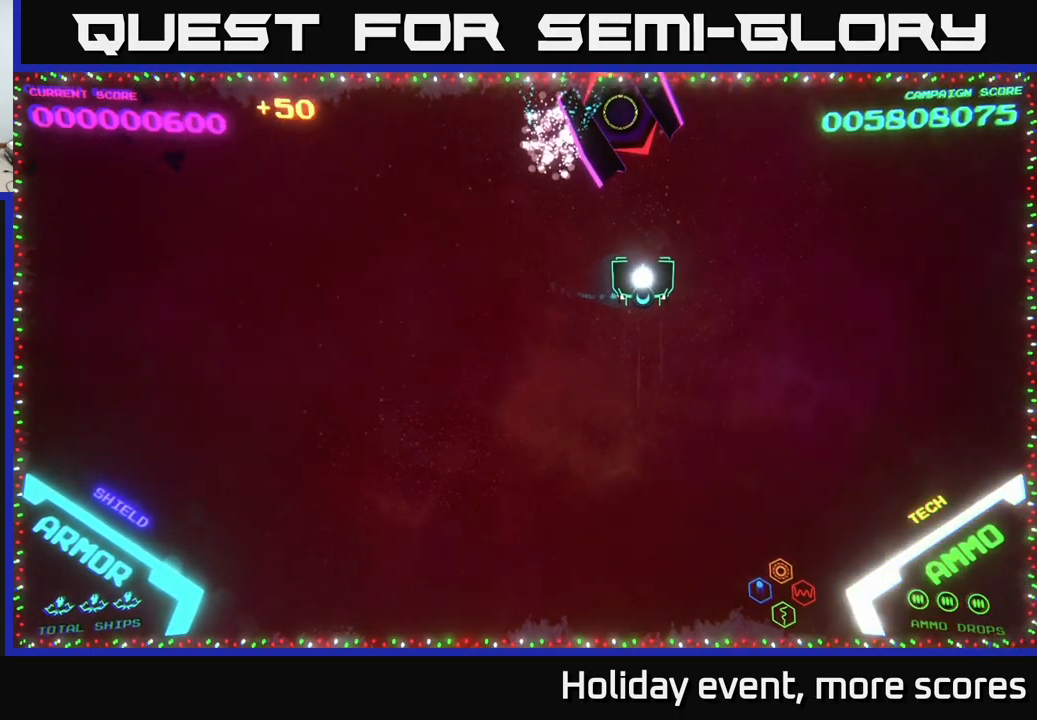
{"buttons": [], "left_stick": "up", "right_stick": "center", "events": [[50, "X", "down"], [100, "X", "up"], [167, "X", "down"], [217, "X", "up"], [434, "left_stick", "up"]]}
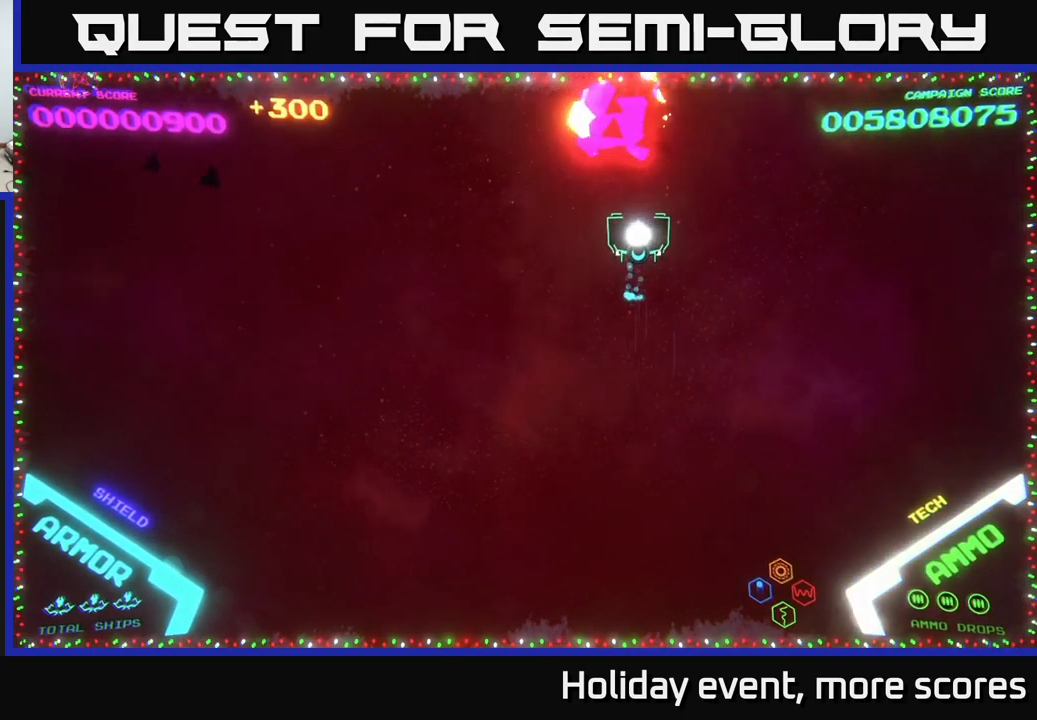
{"buttons": [], "left_stick": "left", "right_stick": "center", "events": [[167, "left_stick", "down"], [250, "left_stick", "down-left"], [417, "left_stick", "left"]]}
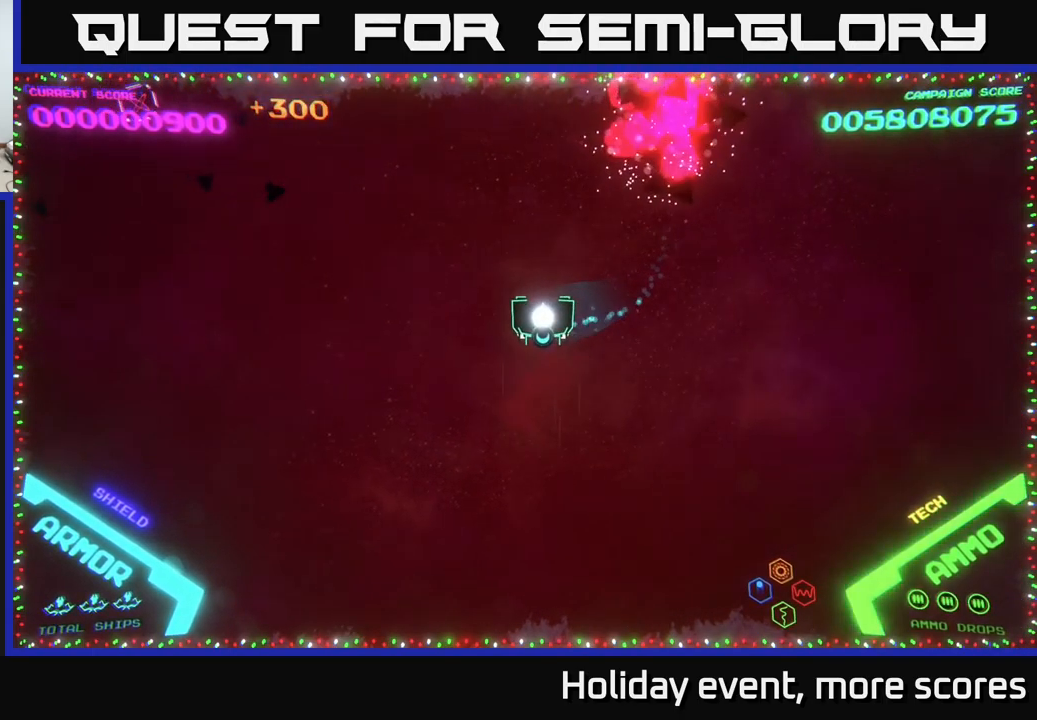
{"buttons": [], "left_stick": "left", "right_stick": "center", "events": []}